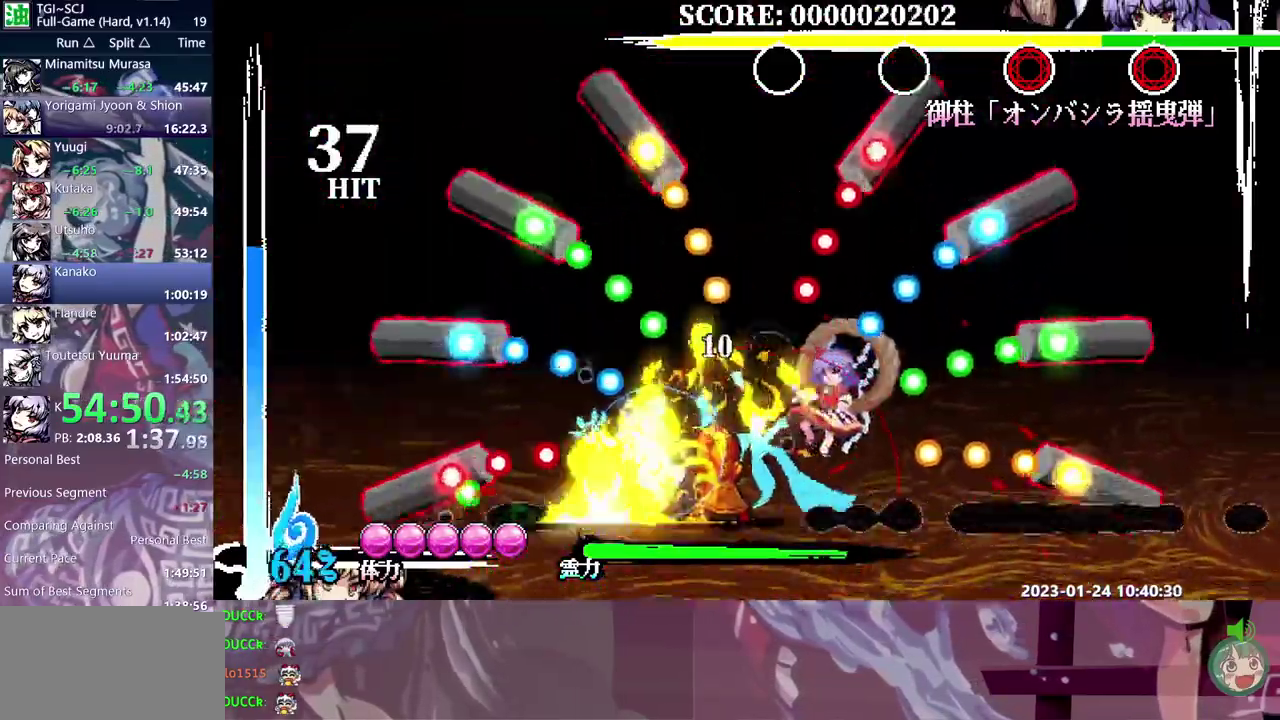
Gameplay with a controller (Xbox layout); each line is a JSON object with the inputs held at the frame after it. "events" lists button and stick changes between this image and that frame as [ms after this image, input, new state], when the widget could be followed in between. Not read: B L1 L2 L3 R1 R2 R3 Y.
{"buttons": ["DPAD_DOWN"], "events": [[50, "DPAD_RIGHT", "down"], [117, "DPAD_DOWN", "down"], [117, "DPAD_RIGHT", "up"], [167, "DPAD_DOWN", "up"], [217, "DPAD_DOWN", "down"]]}
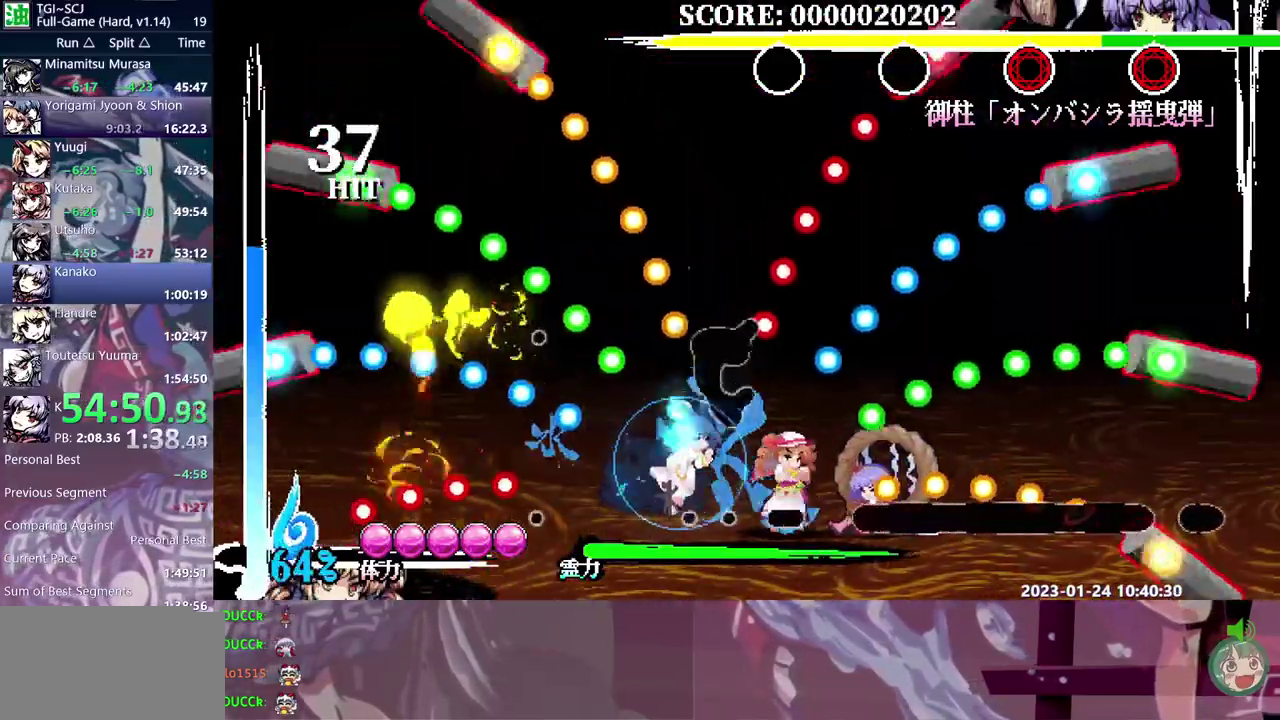
{"buttons": [], "events": [[83, "DPAD_DOWN", "up"], [167, "DPAD_RIGHT", "down"], [383, "DPAD_RIGHT", "up"]]}
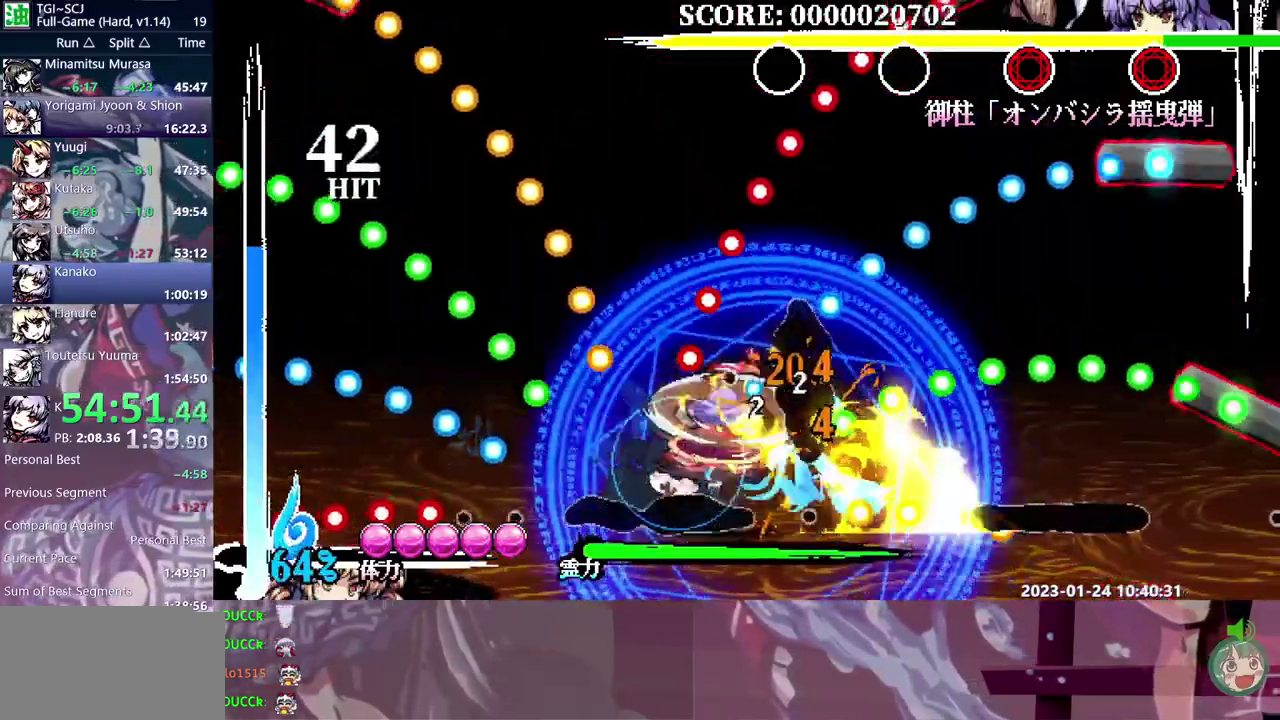
{"buttons": [], "events": []}
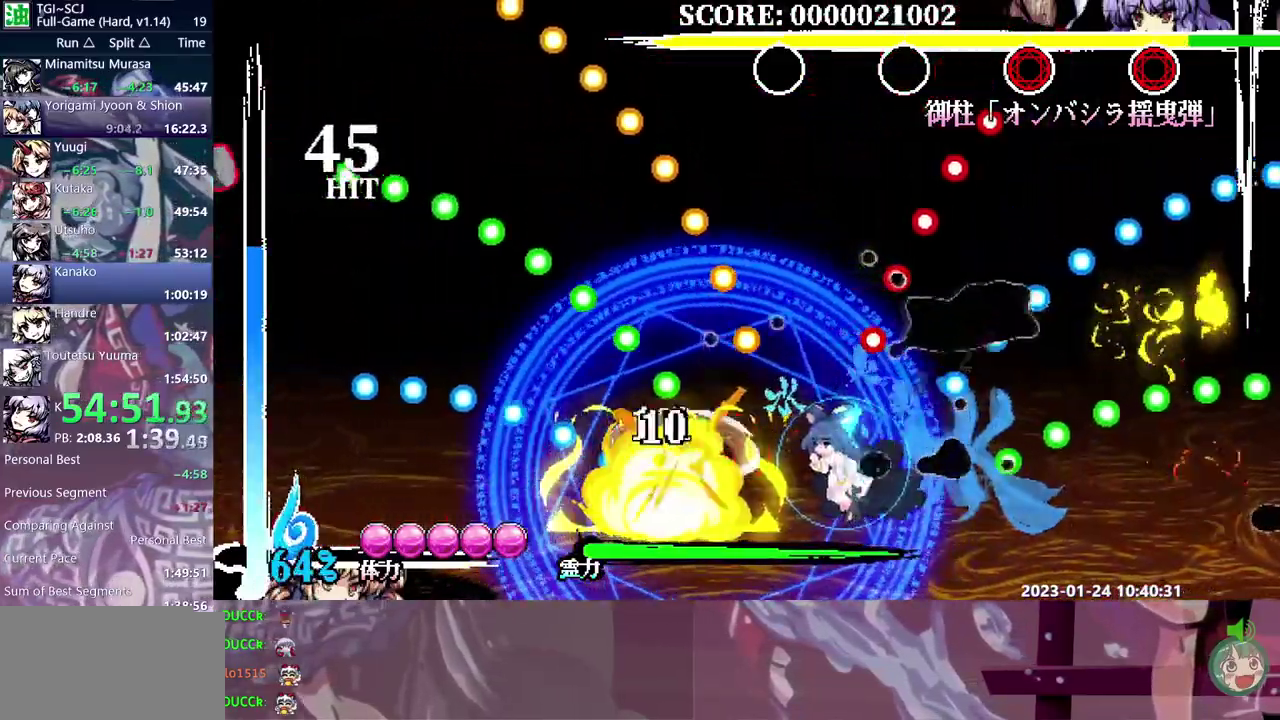
{"buttons": [], "events": []}
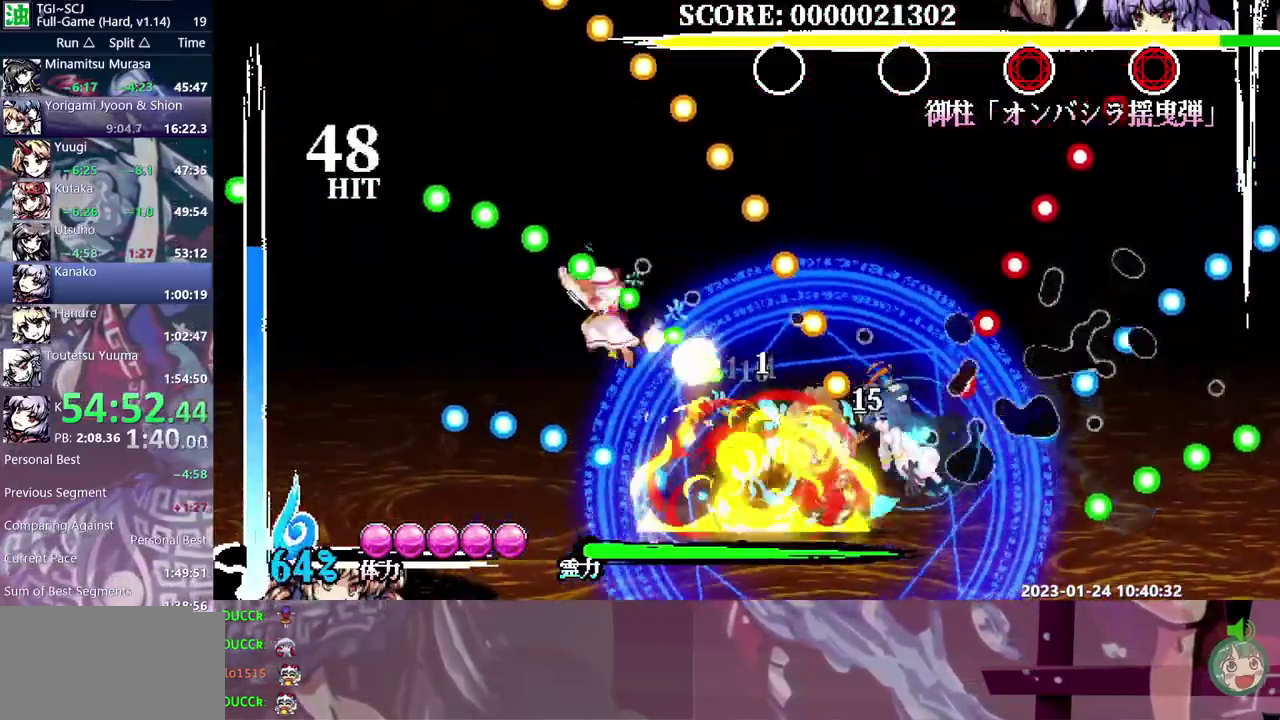
{"buttons": ["DPAD_RIGHT"], "events": [[467, "DPAD_RIGHT", "down"]]}
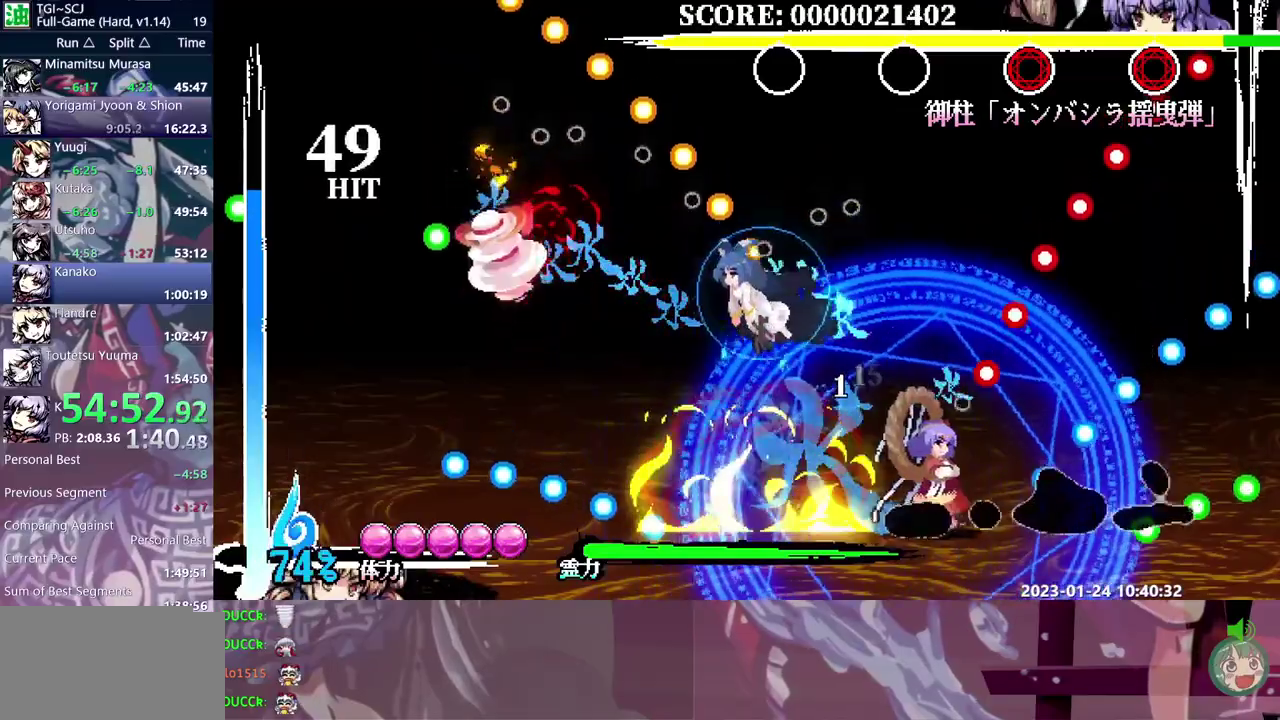
{"buttons": ["DPAD_RIGHT"], "events": []}
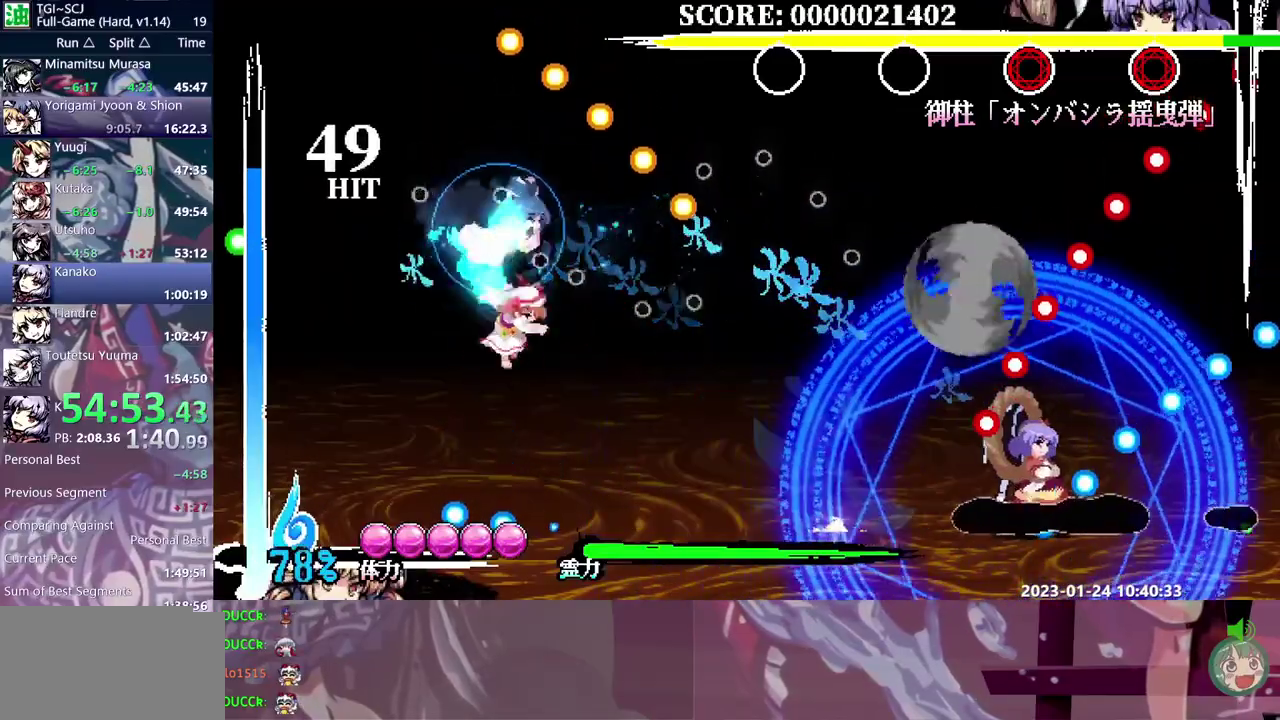
{"buttons": ["DPAD_RIGHT"], "events": []}
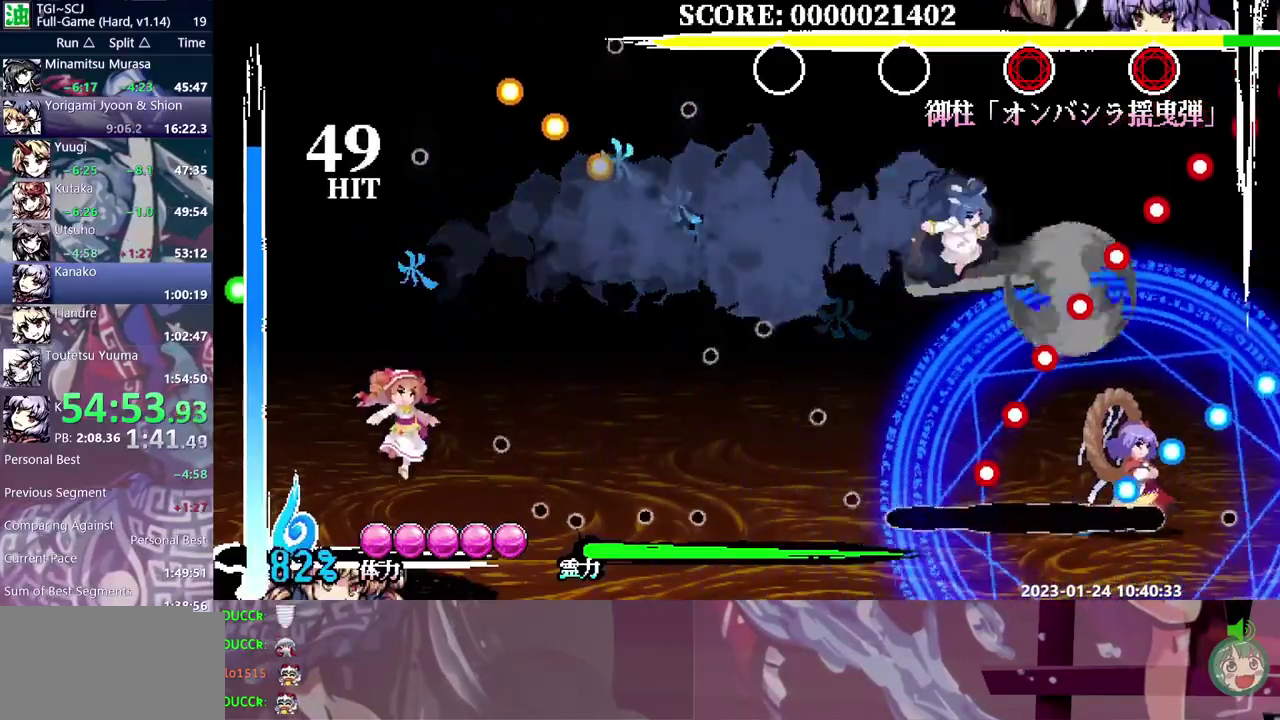
{"buttons": ["DPAD_RIGHT"], "events": []}
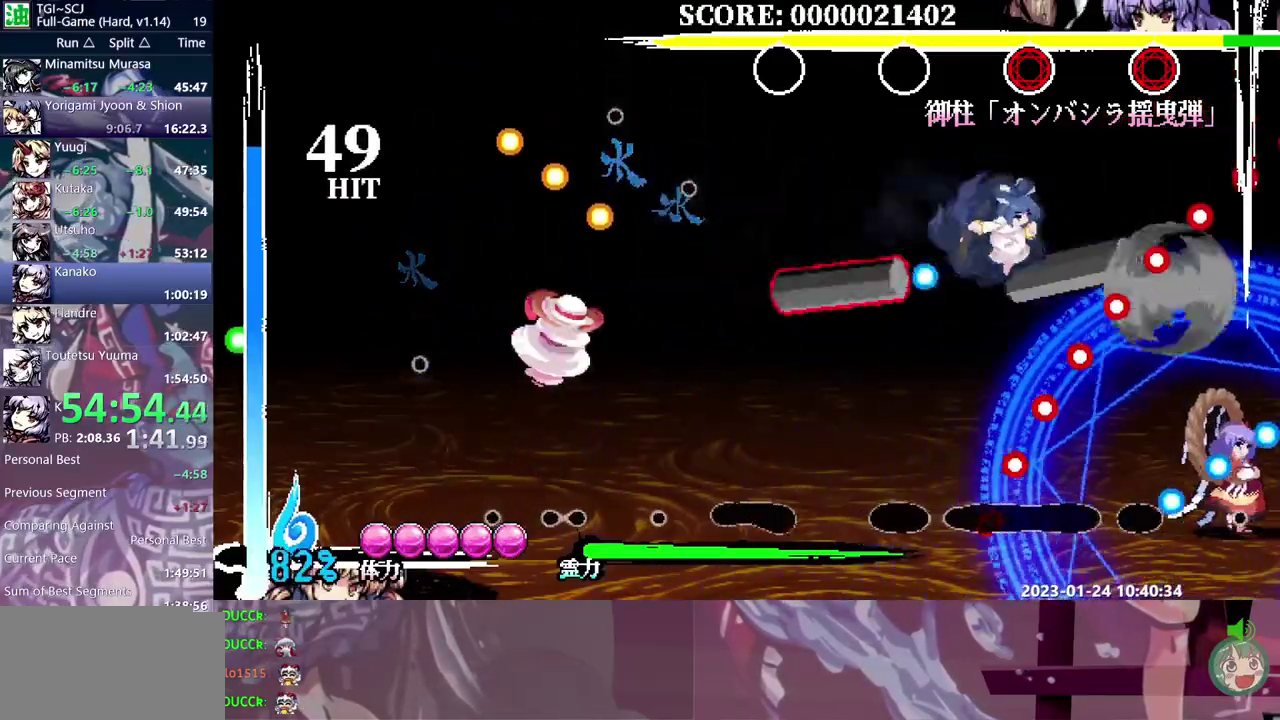
{"buttons": ["DPAD_RIGHT"], "events": []}
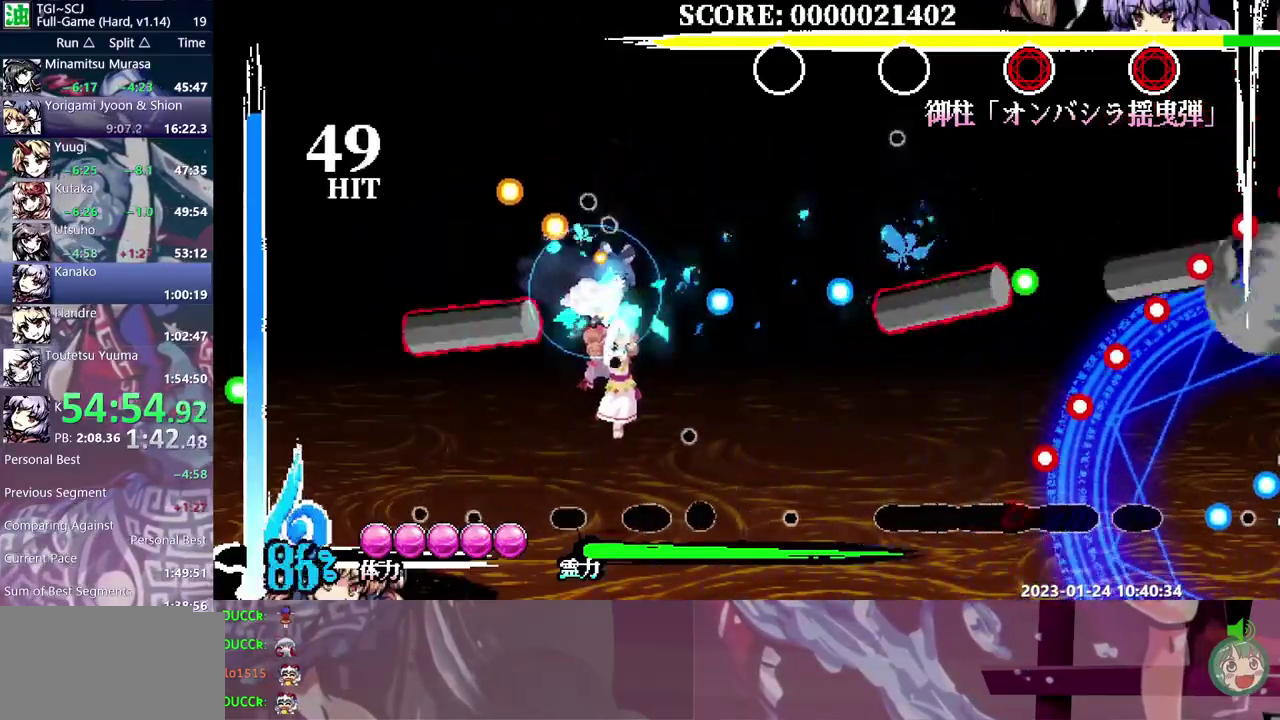
{"buttons": ["DPAD_RIGHT"], "events": []}
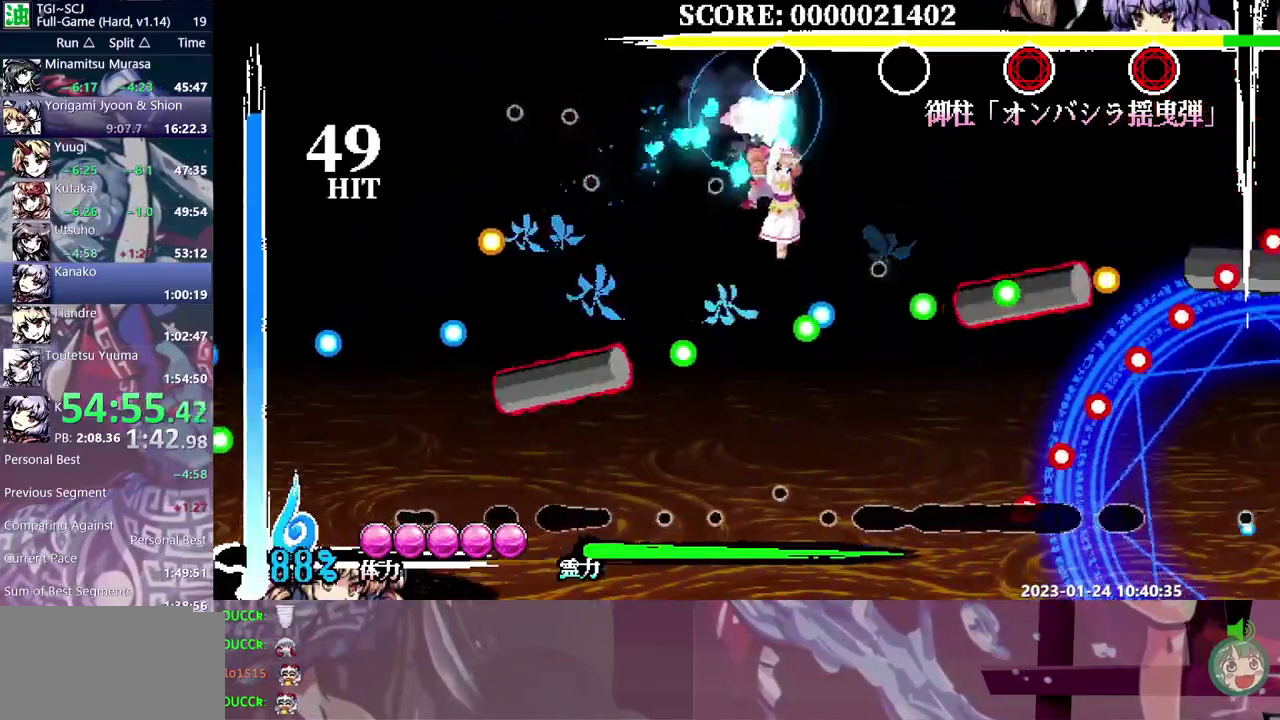
{"buttons": ["DPAD_RIGHT"], "events": []}
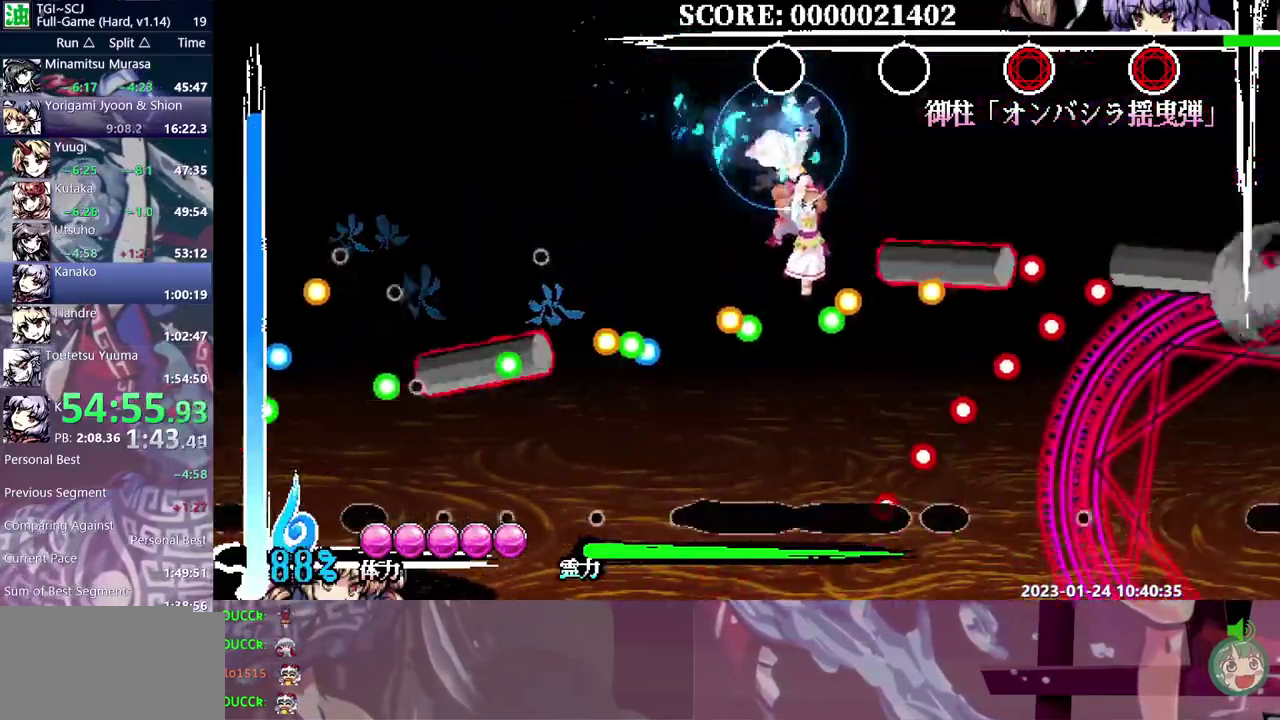
{"buttons": ["DPAD_RIGHT"], "events": []}
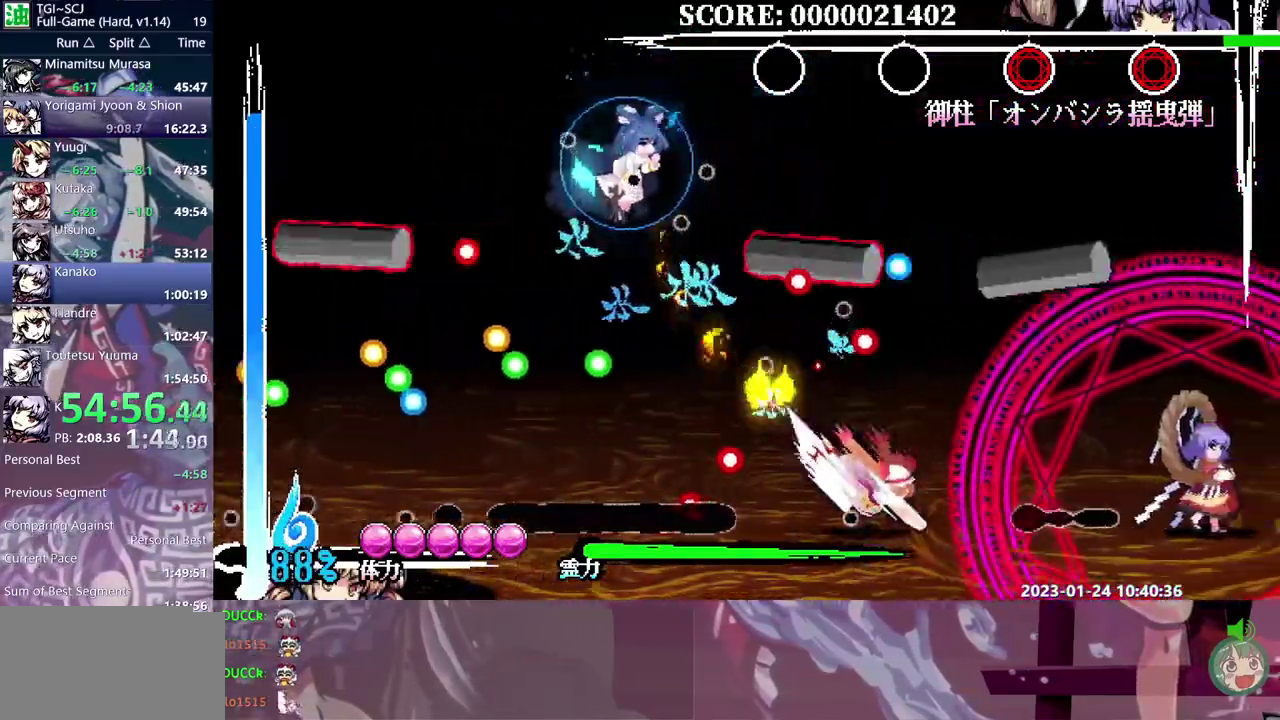
{"buttons": ["DPAD_RIGHT"], "events": []}
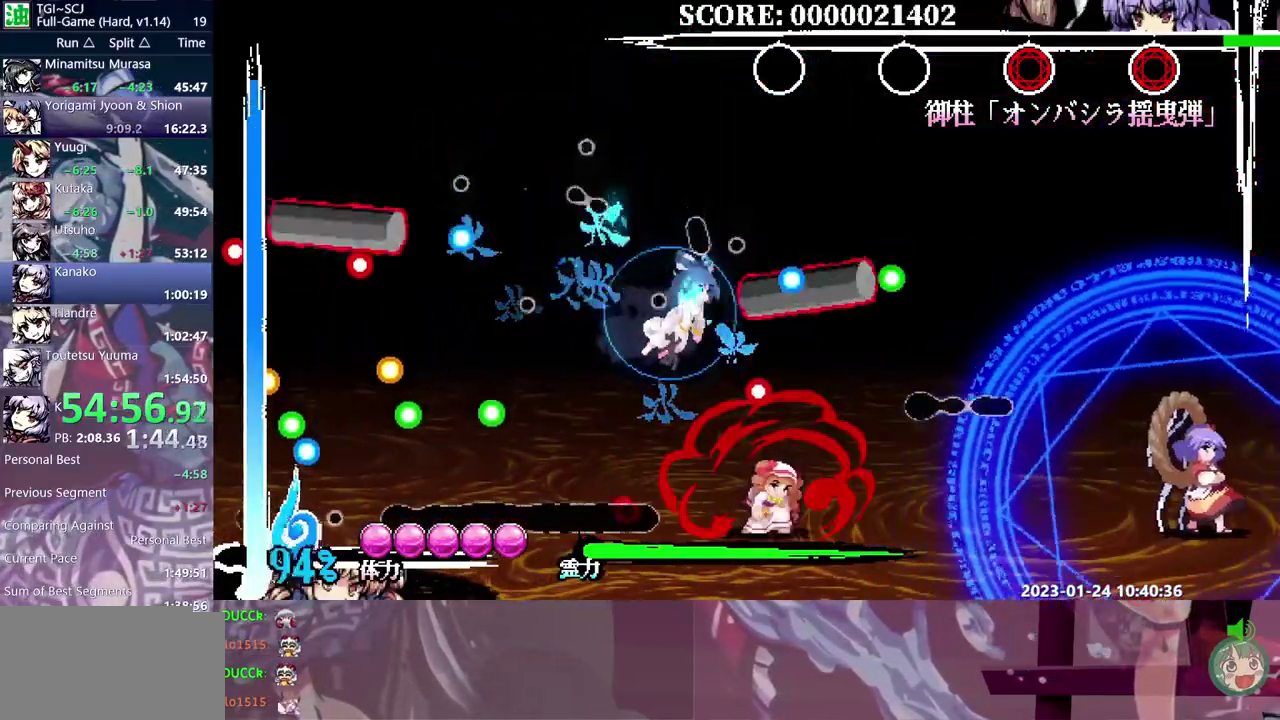
{"buttons": ["DPAD_RIGHT"], "events": []}
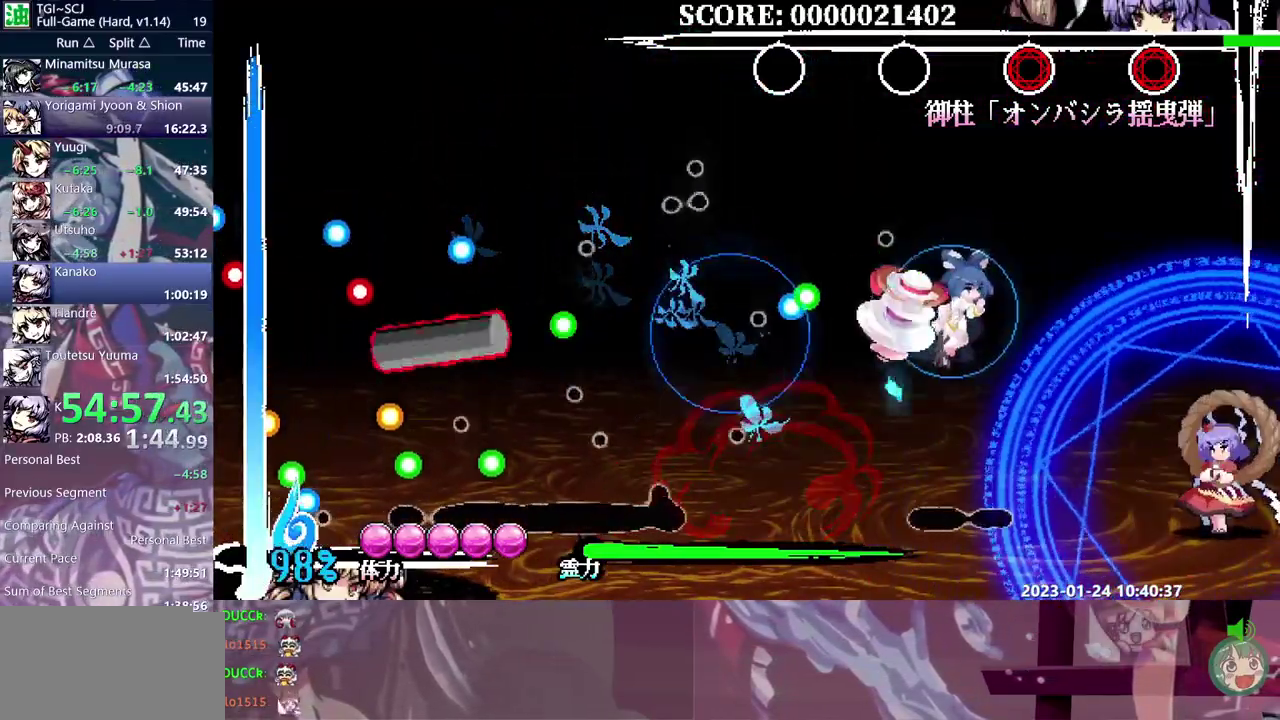
{"buttons": [], "events": [[200, "DPAD_RIGHT", "up"]]}
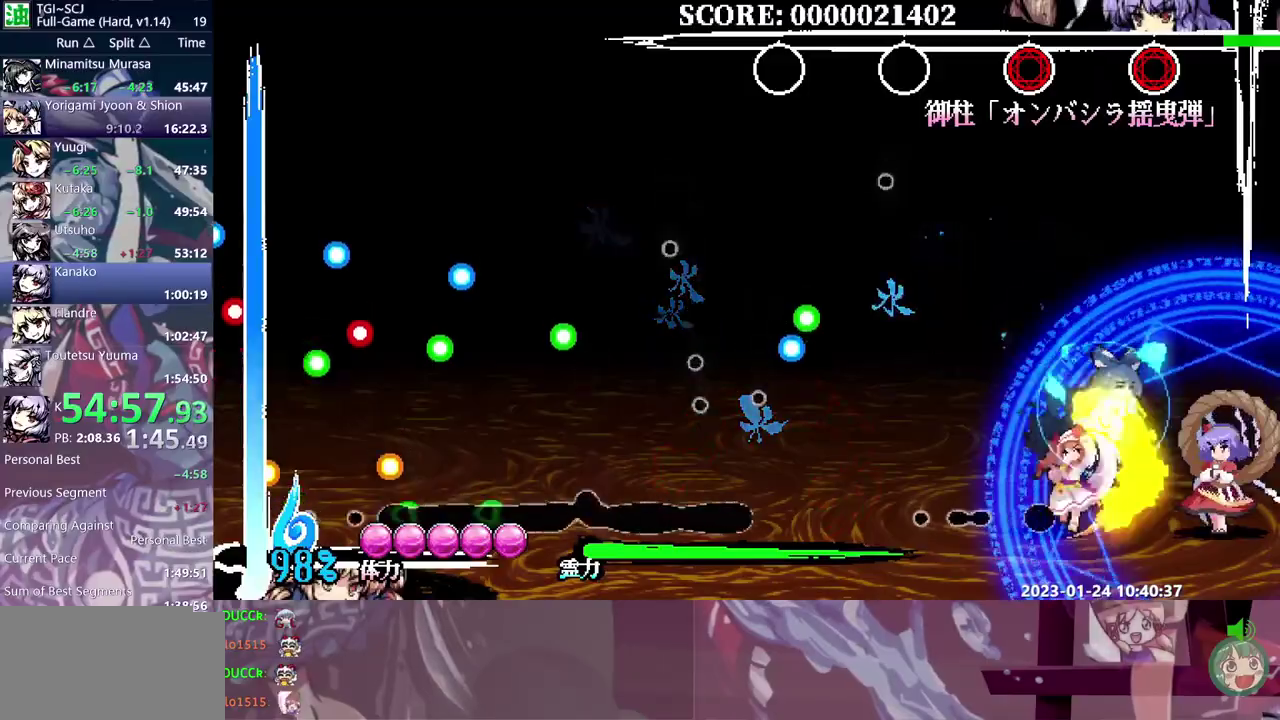
{"buttons": ["DPAD_RIGHT"], "events": [[250, "DPAD_RIGHT", "down"]]}
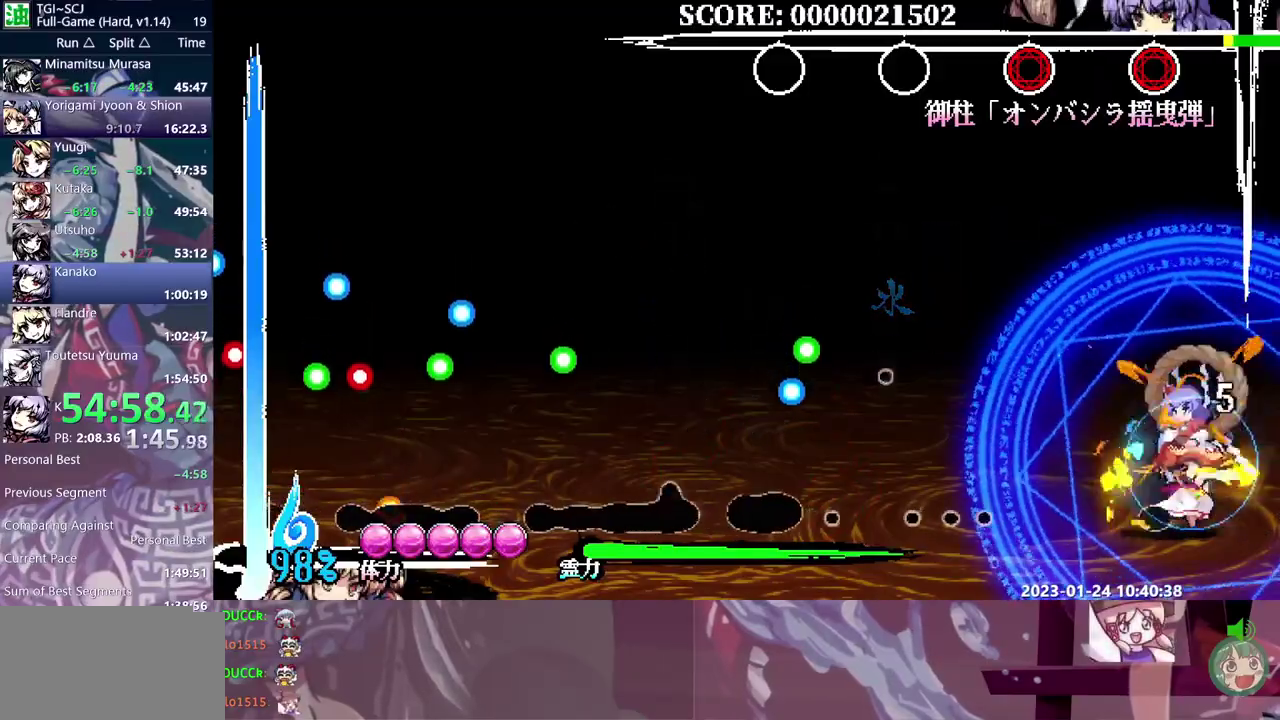
{"buttons": ["DPAD_LEFT"], "events": [[83, "DPAD_RIGHT", "up"], [483, "DPAD_LEFT", "down"]]}
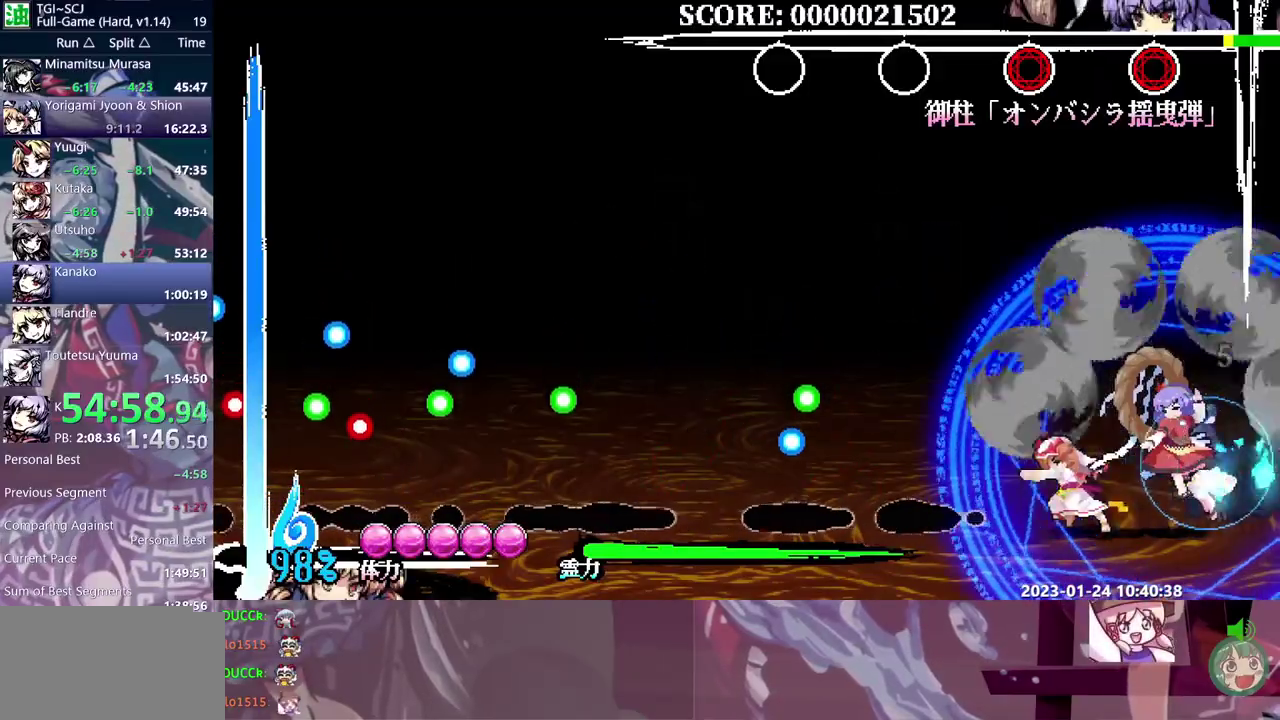
{"buttons": [], "events": [[33, "DPAD_LEFT", "up"]]}
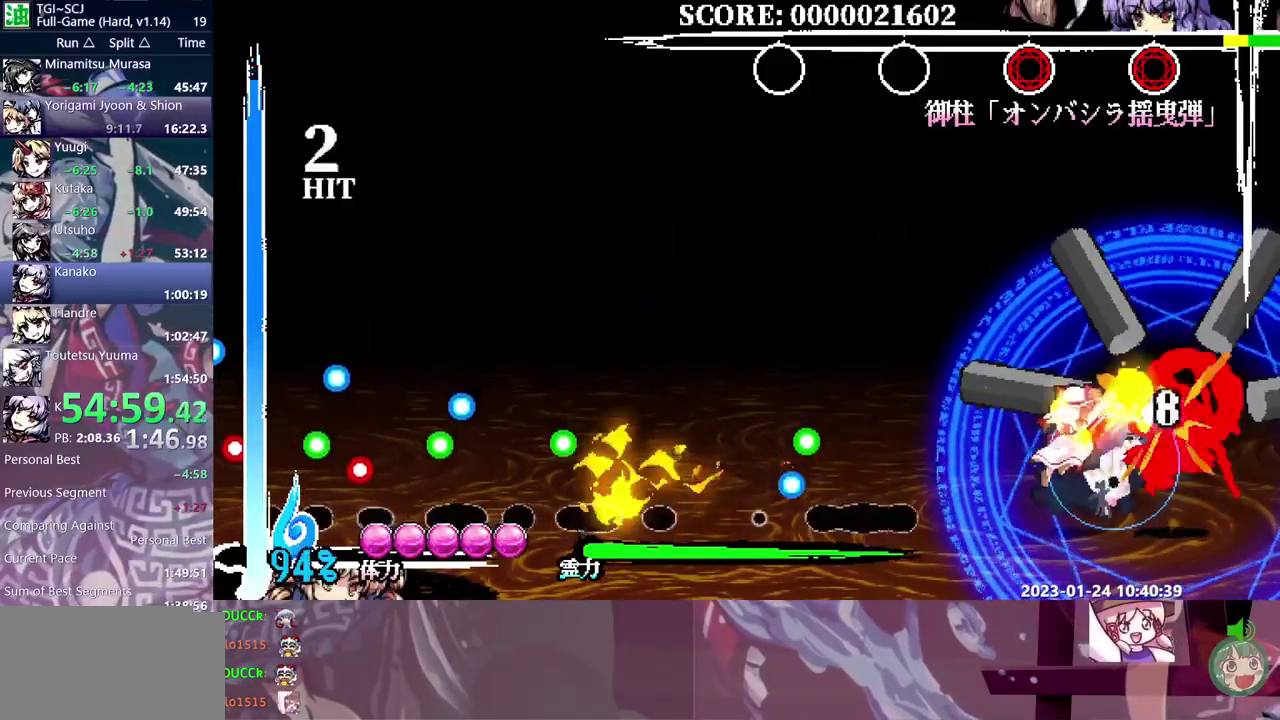
{"buttons": [], "events": []}
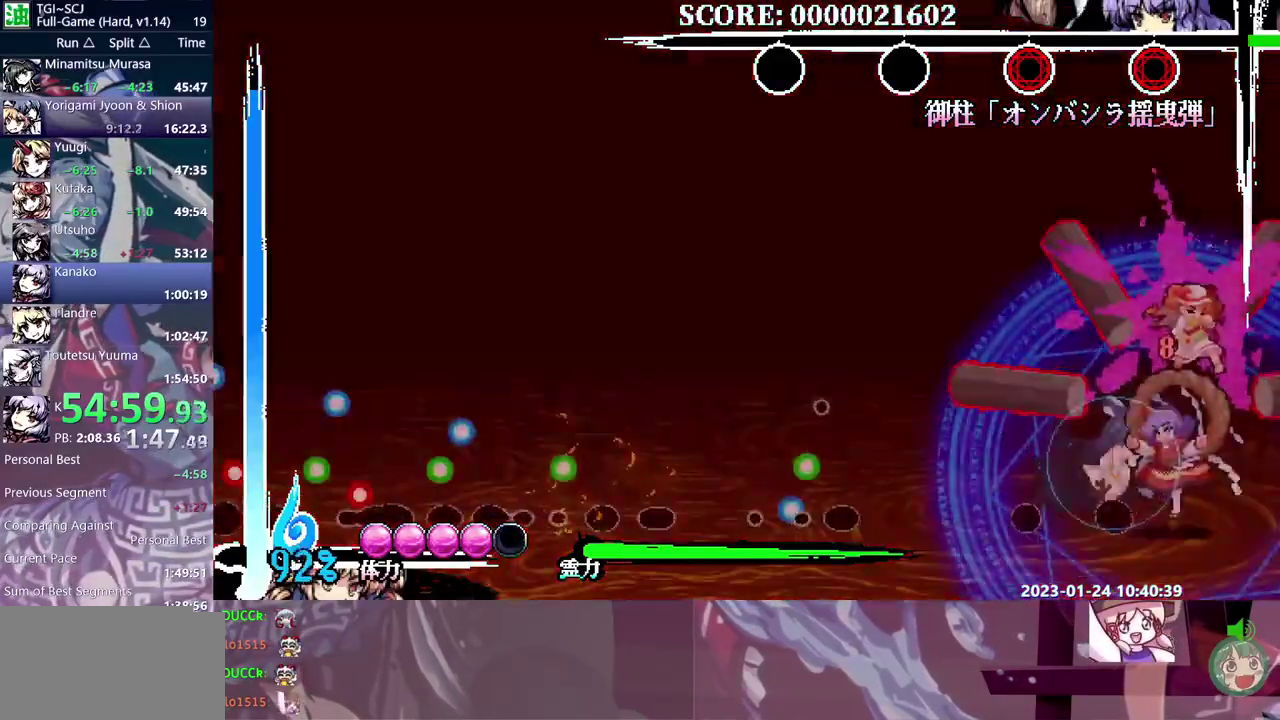
{"buttons": [], "events": []}
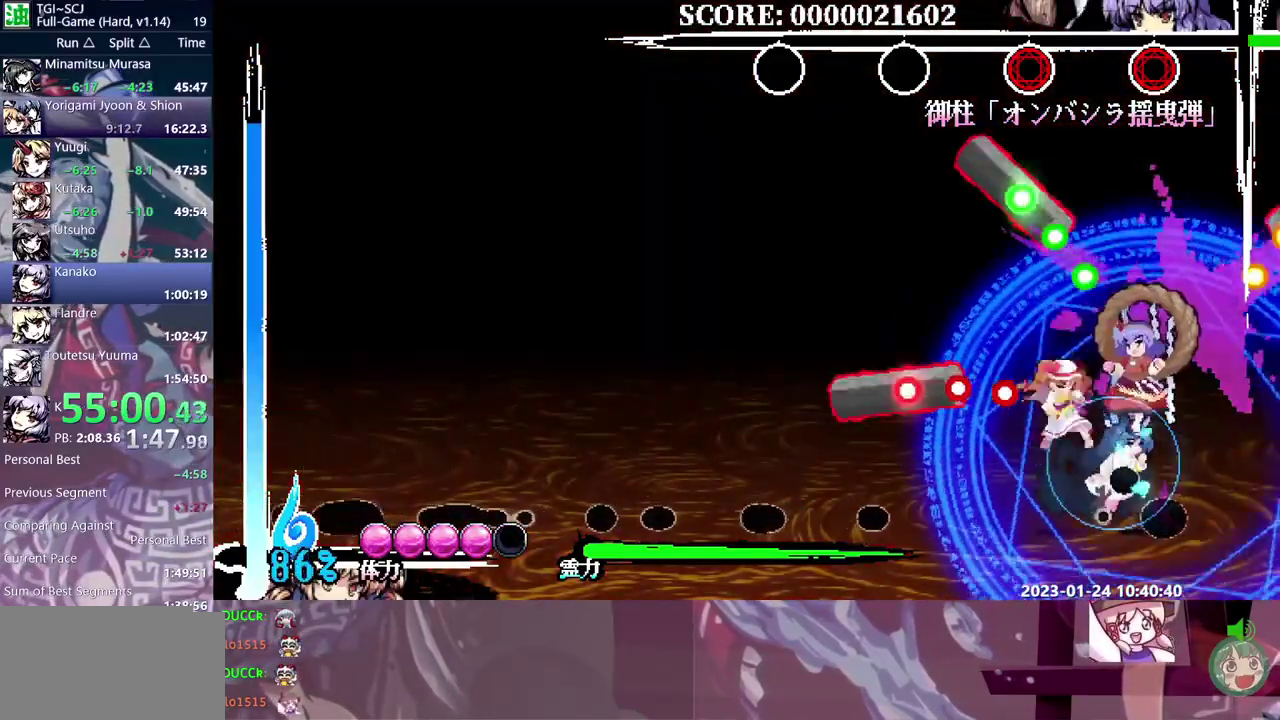
{"buttons": [], "events": []}
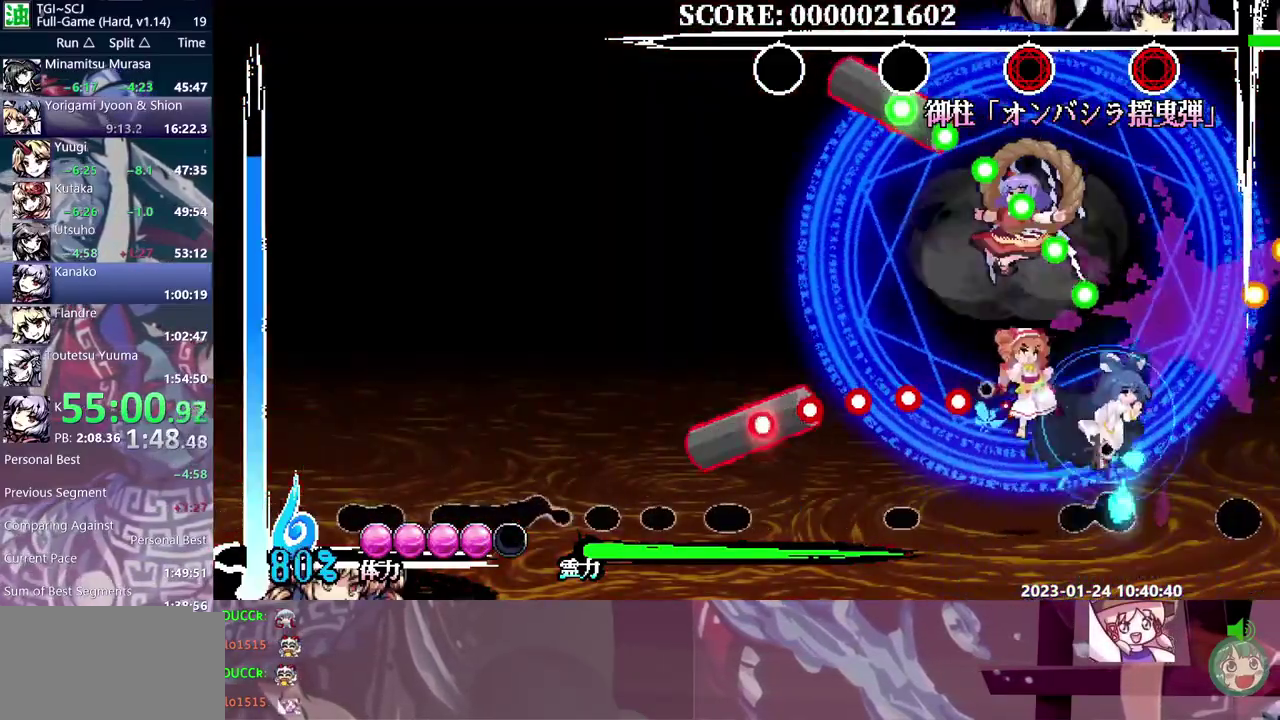
{"buttons": ["DPAD_UP"], "events": [[150, "DPAD_UP", "down"]]}
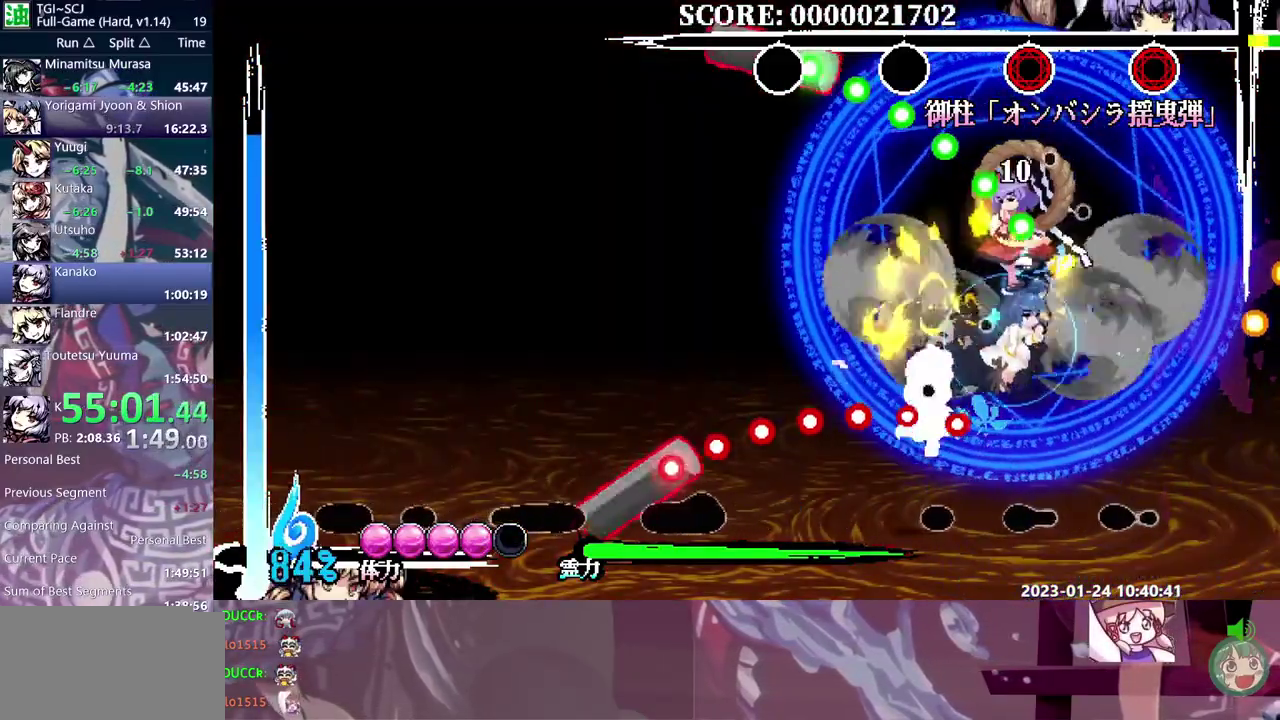
{"buttons": ["DPAD_UP"], "events": [[50, "DPAD_UP", "up"], [333, "DPAD_UP", "down"], [400, "DPAD_UP", "up"], [450, "DPAD_UP", "down"]]}
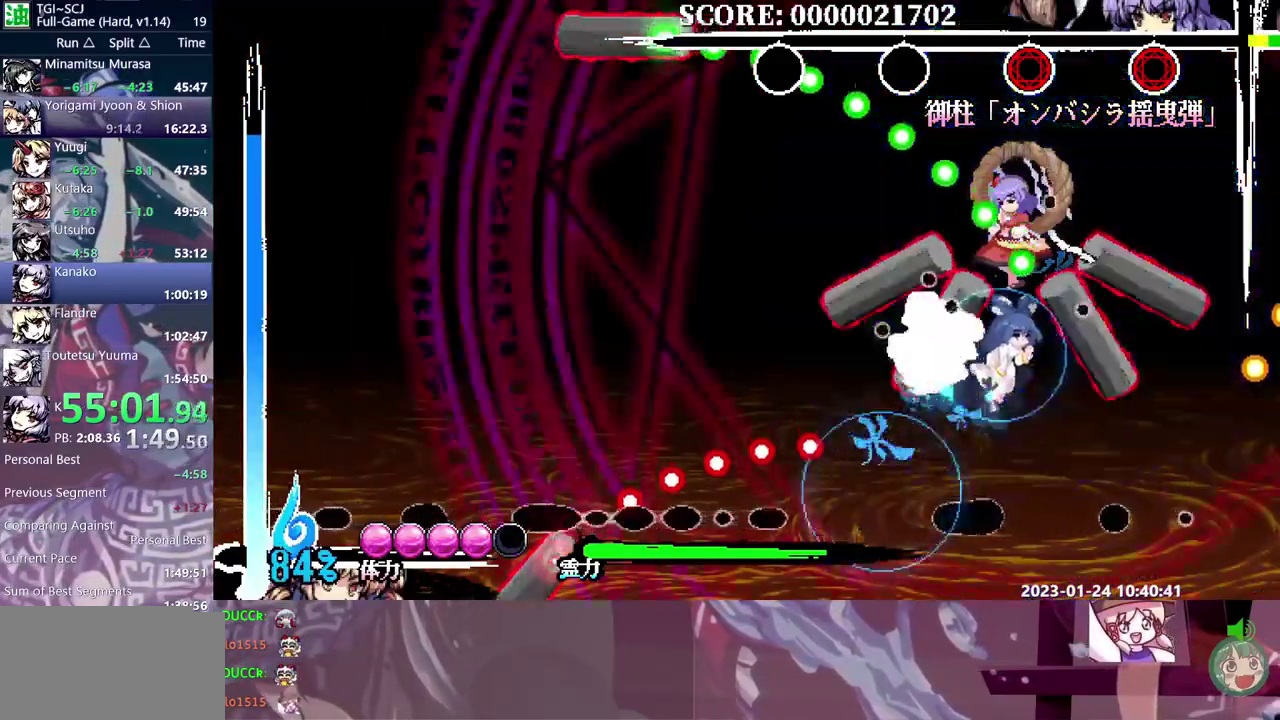
{"buttons": [], "events": [[400, "DPAD_UP", "up"]]}
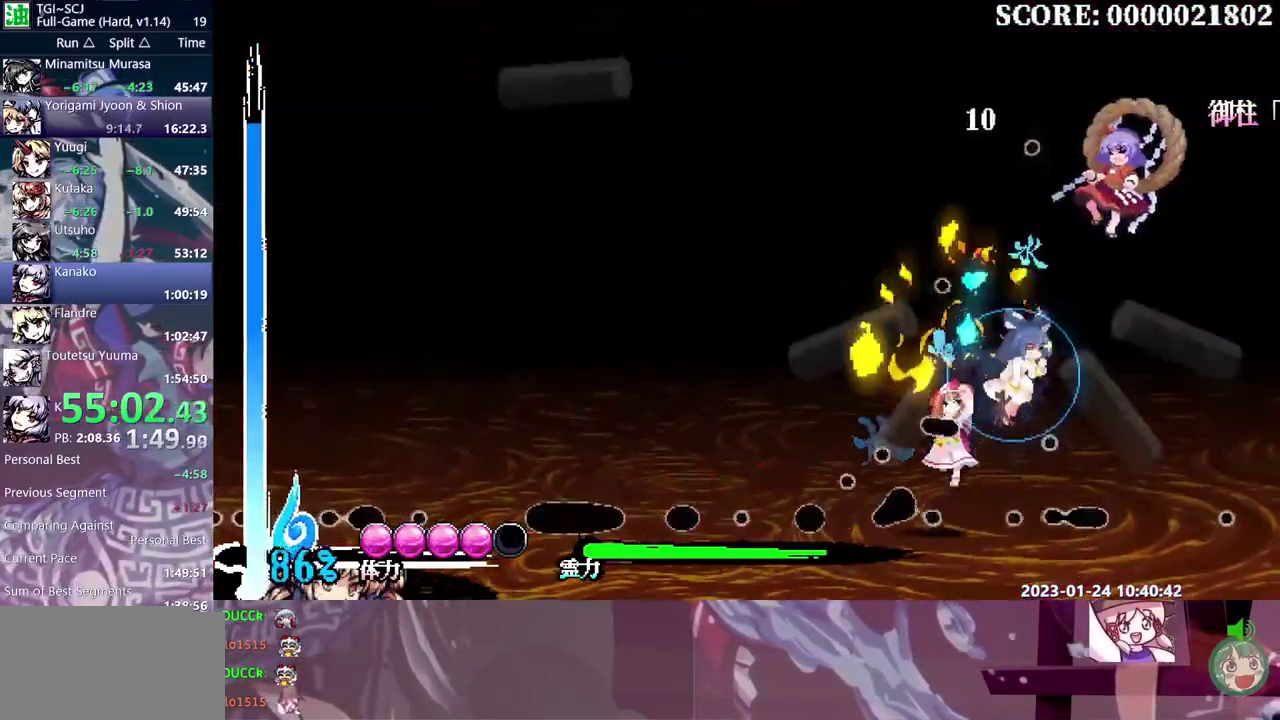
{"buttons": [], "events": [[83, "DPAD_RIGHT", "down"], [183, "DPAD_RIGHT", "up"], [317, "DPAD_RIGHT", "down"], [450, "DPAD_RIGHT", "up"]]}
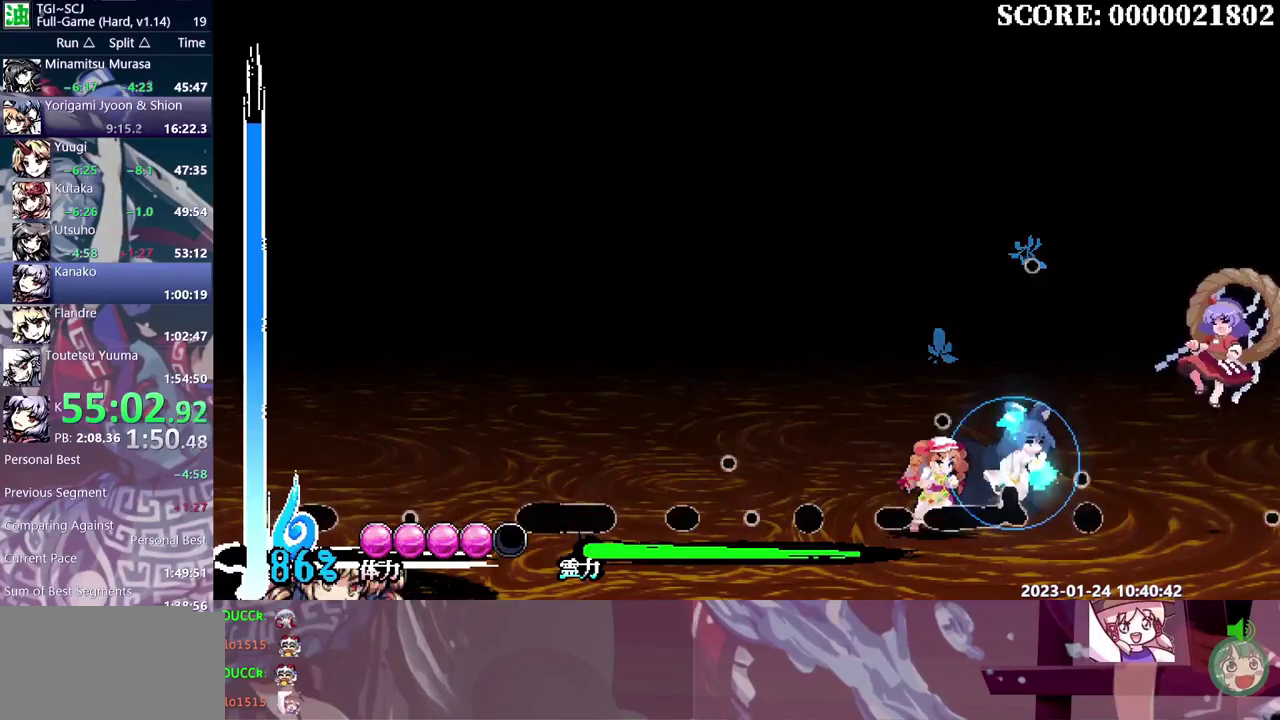
{"buttons": [], "events": []}